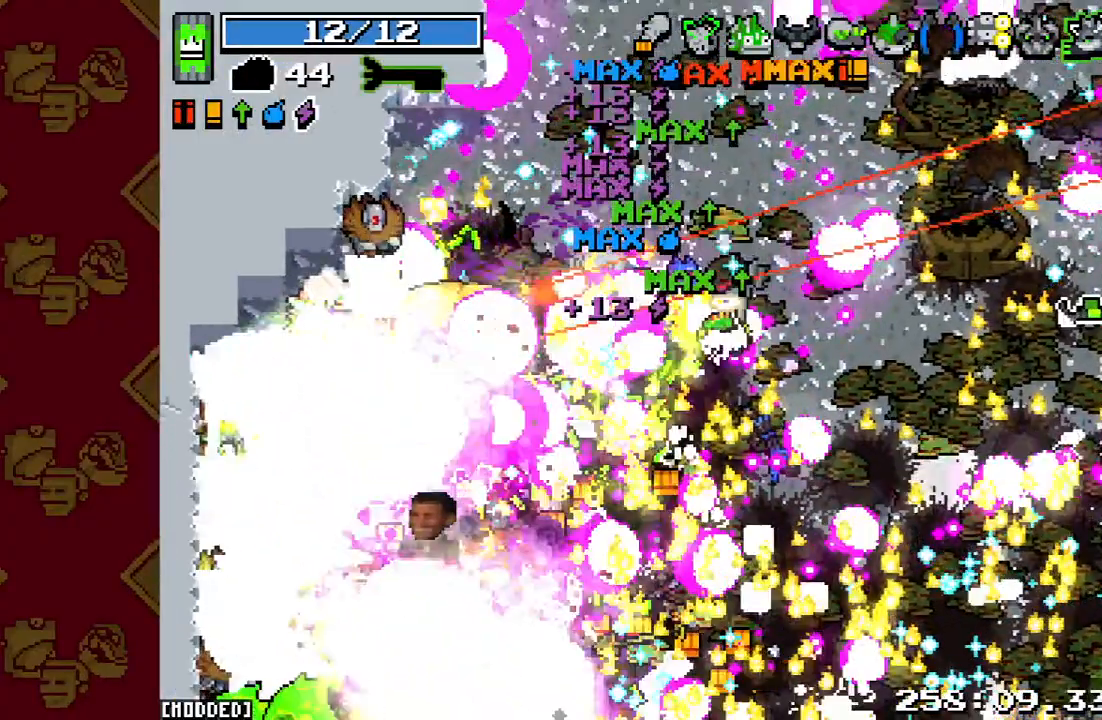
Gameplay with a controller (PlayStation layout); each line is a JSON object with the inputs held at the frame after it. "events" lists button and stick changes between this image and that frame as [ms after this image, input, new state], when the widget could be followed in between. Not read: L3 R3.
{"buttons": [], "left_stick": "down", "right_stick": "down-left", "events": [[367, "R2", "up"]]}
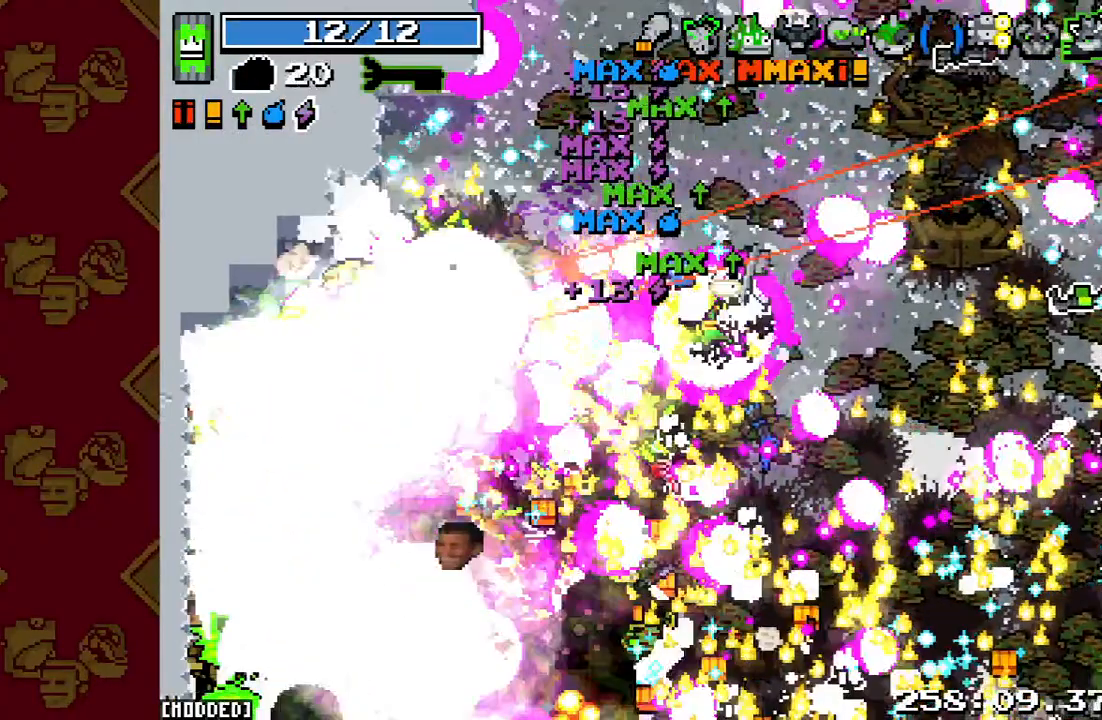
{"buttons": [], "left_stick": "down", "right_stick": "down-left", "events": []}
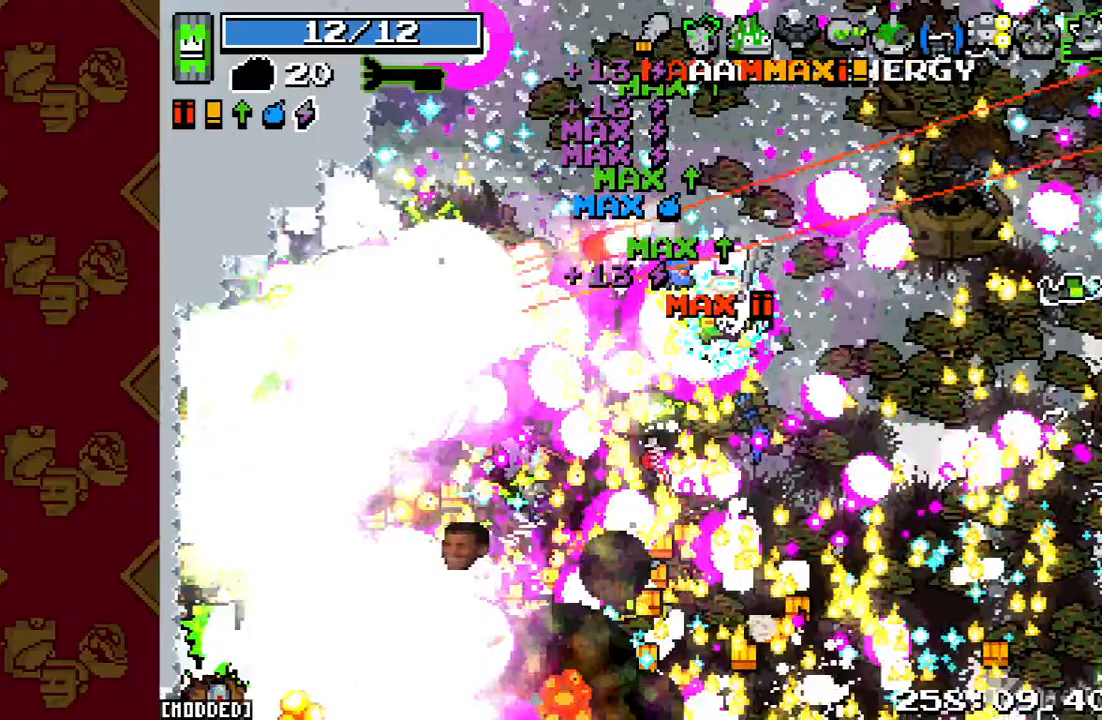
{"buttons": ["R2"], "left_stick": "down", "right_stick": "down-left", "events": [[100, "R2", "down"]]}
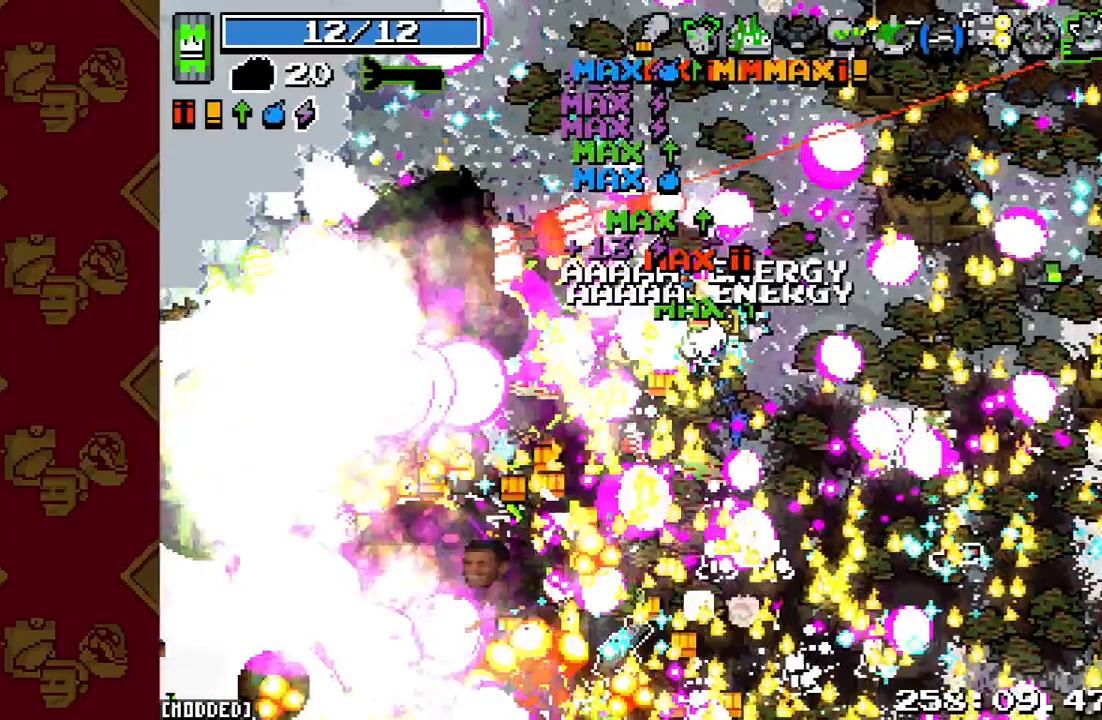
{"buttons": ["R2"], "left_stick": "down", "right_stick": "down-left", "events": [[33, "R2", "up"], [333, "R2", "down"]]}
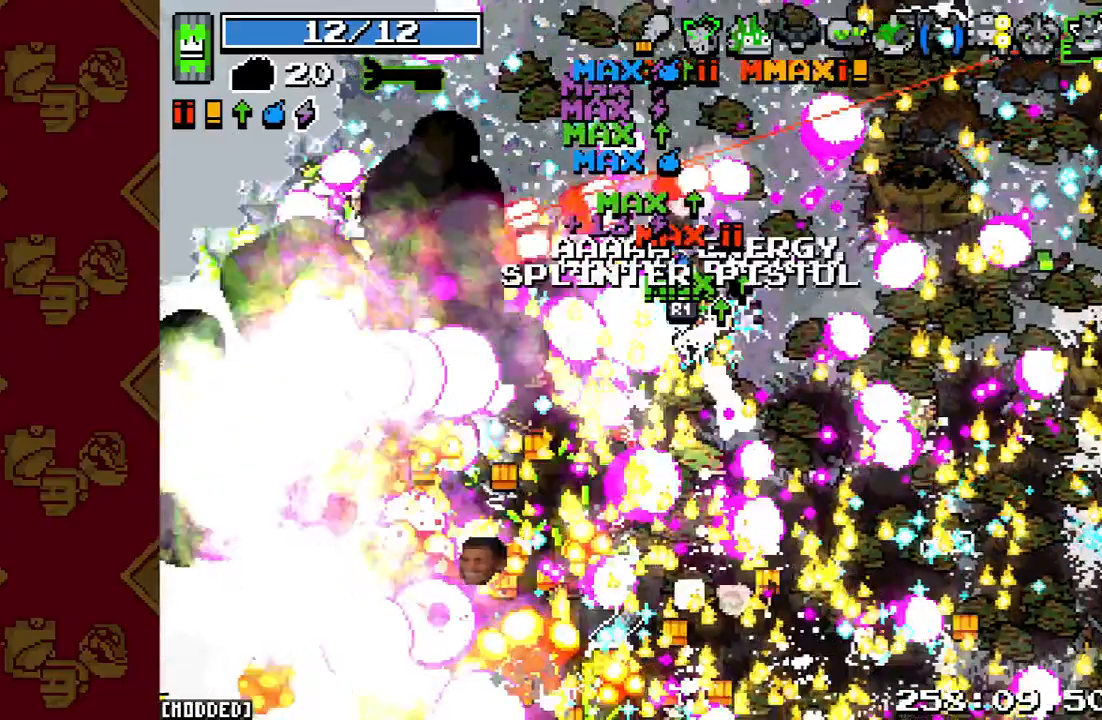
{"buttons": ["R2"], "left_stick": "down-left", "right_stick": "down-left", "events": [[167, "R2", "up"], [233, "left_stick", "down-left"], [433, "R2", "down"]]}
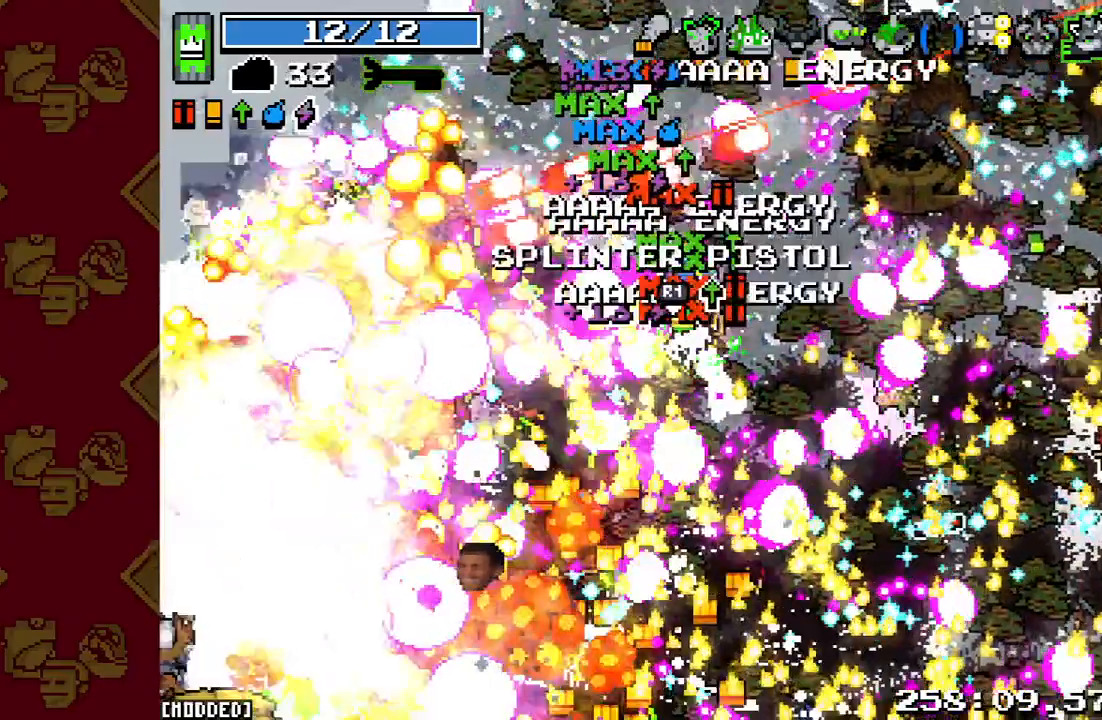
{"buttons": ["R2"], "left_stick": "down-left", "right_stick": "down-left", "events": [[233, "R2", "up"], [467, "R2", "down"]]}
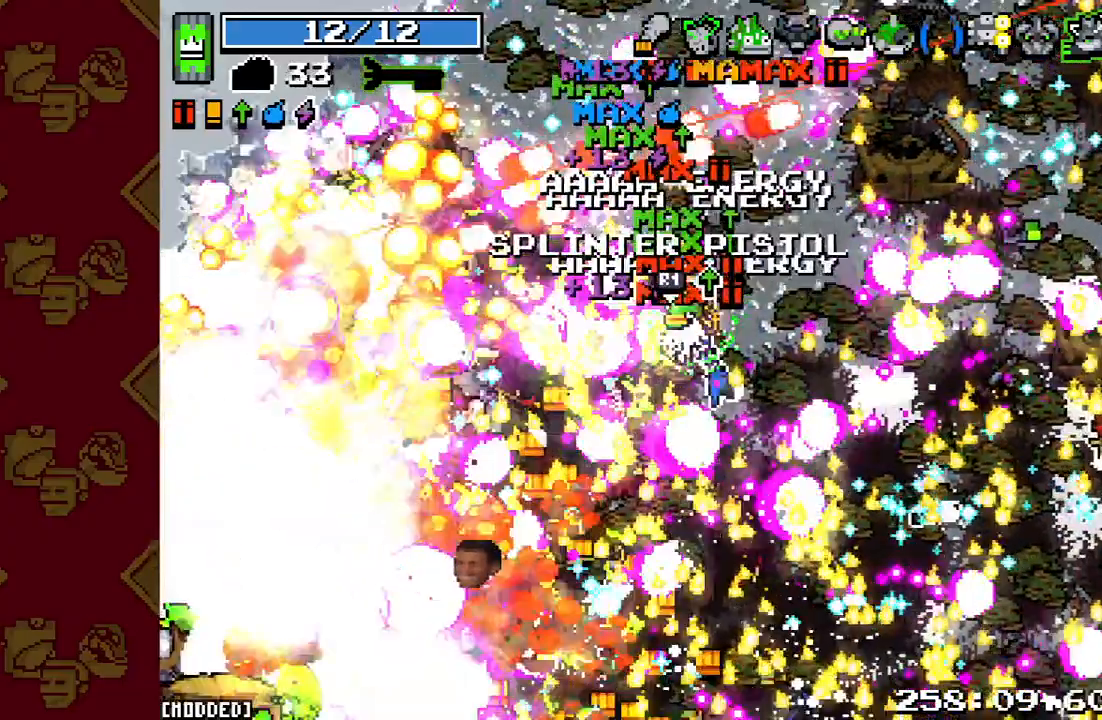
{"buttons": [], "left_stick": "down-left", "right_stick": "down-left", "events": [[200, "R2", "up"]]}
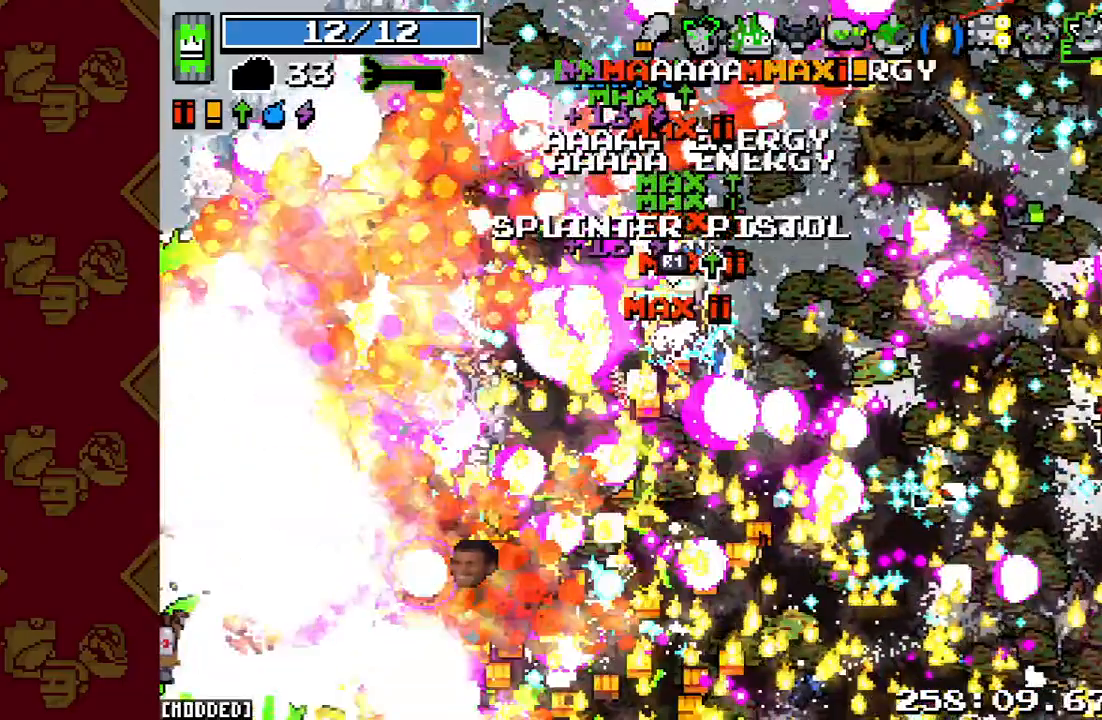
{"buttons": ["R2"], "left_stick": "down-left", "right_stick": "down-left", "events": [[100, "R2", "down"]]}
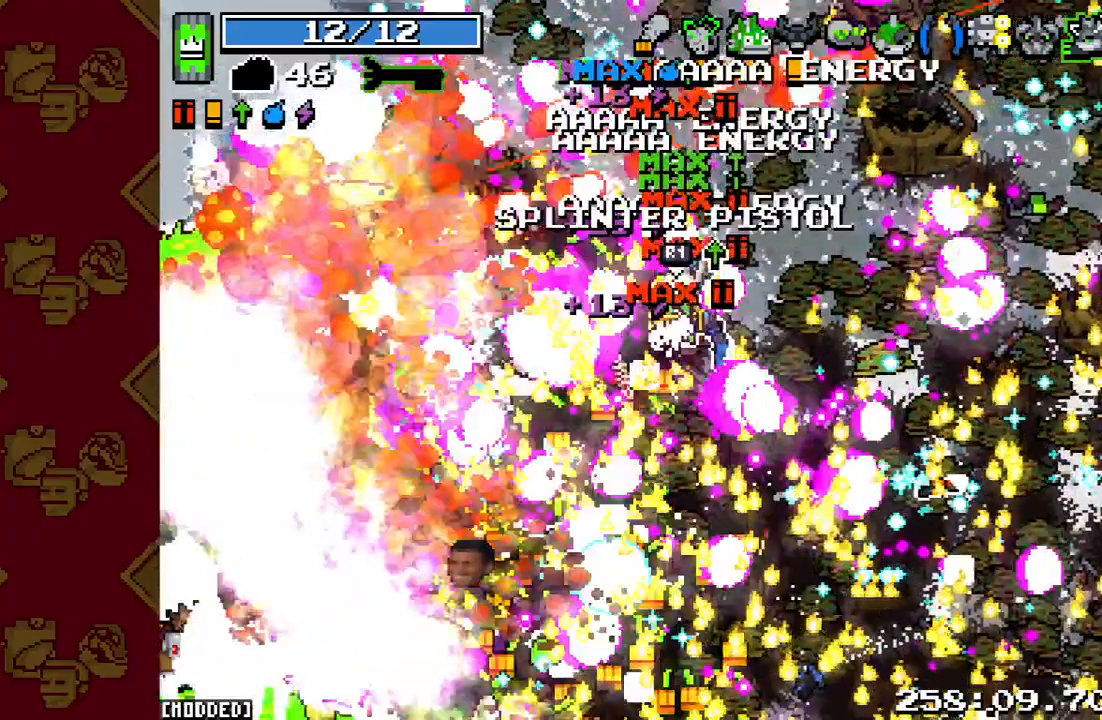
{"buttons": [], "left_stick": "down-left", "right_stick": "down-left", "events": [[33, "R2", "up"], [200, "R2", "down"], [433, "R2", "up"]]}
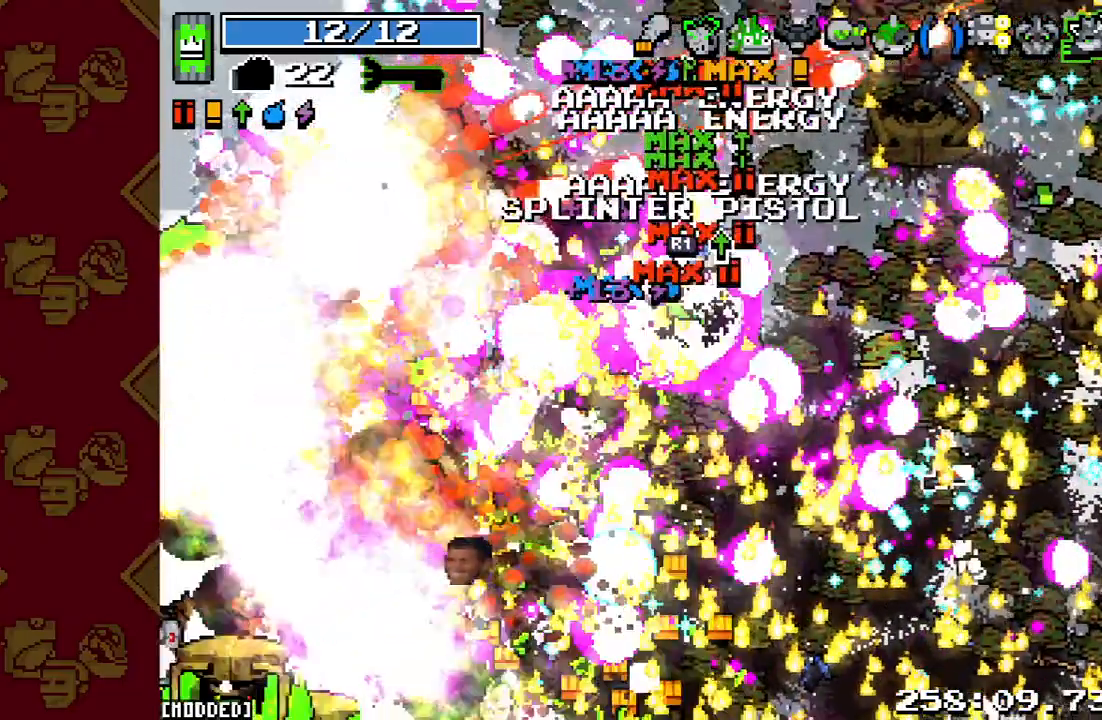
{"buttons": [], "left_stick": "down-left", "right_stick": "down-left", "events": []}
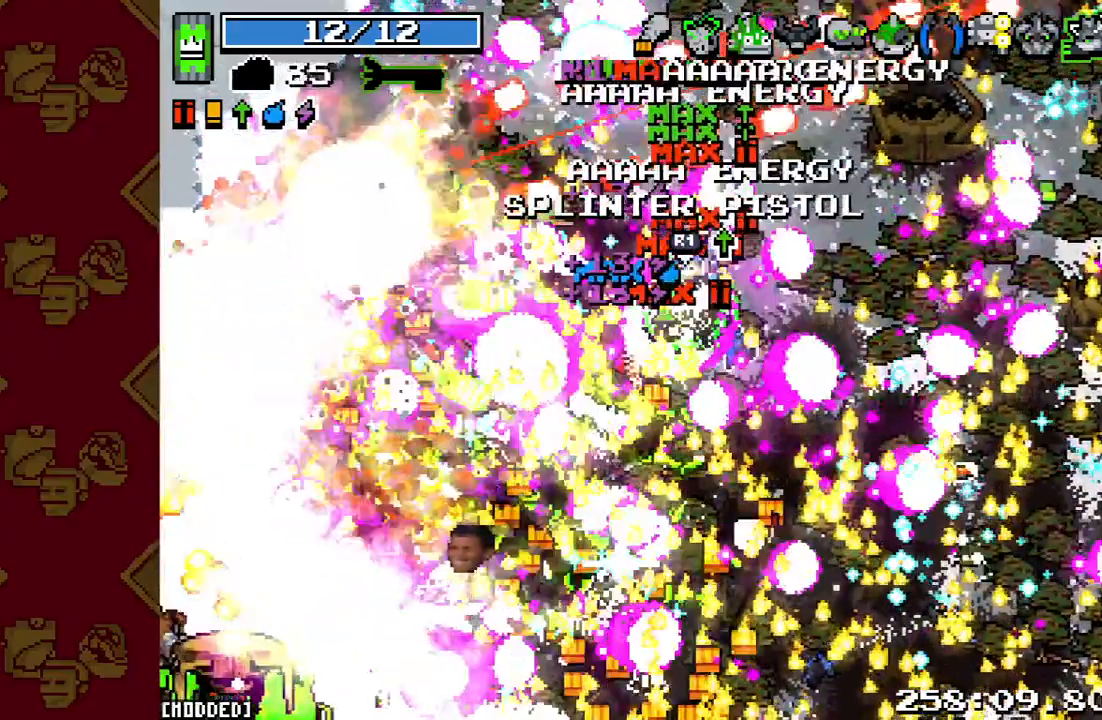
{"buttons": [], "left_stick": "down-left", "right_stick": "down-left", "events": []}
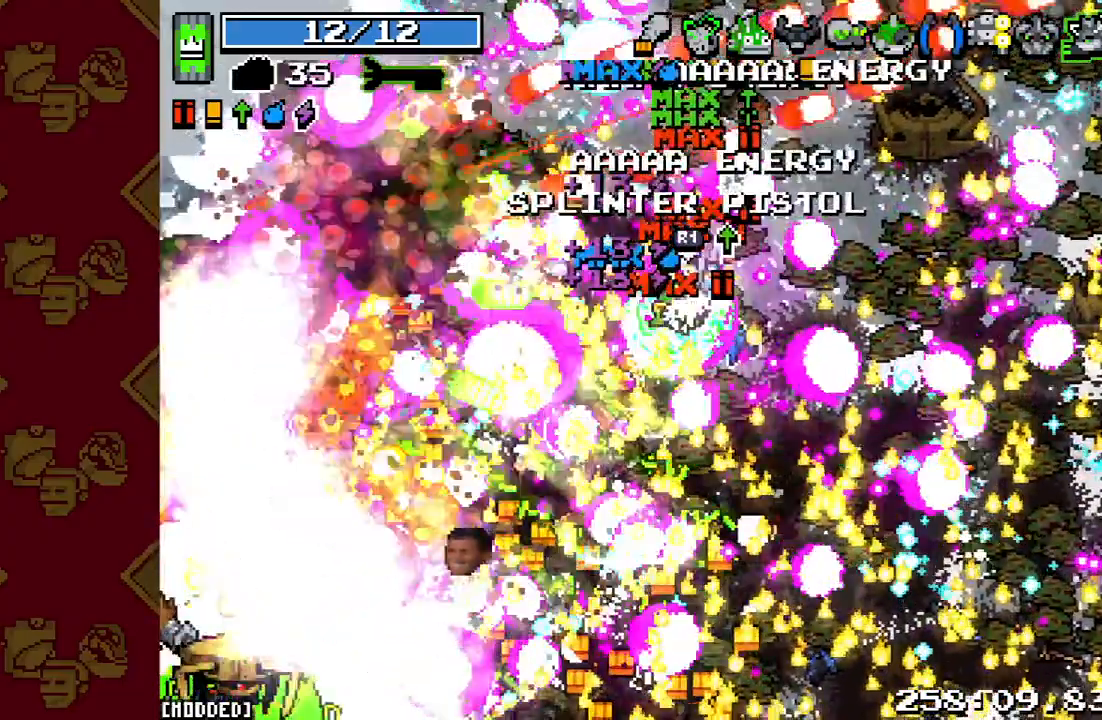
{"buttons": ["R2"], "left_stick": "down-left", "right_stick": "down-left", "events": [[133, "R2", "down"]]}
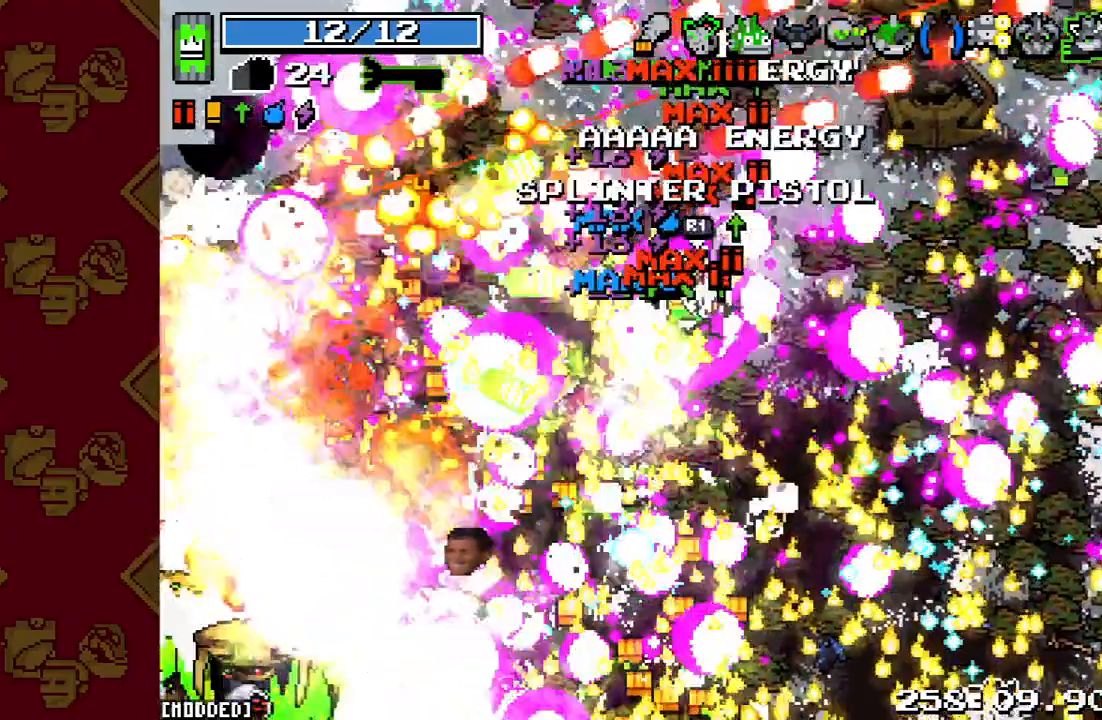
{"buttons": [], "left_stick": "down-left", "right_stick": "down-left", "events": [[100, "R2", "up"]]}
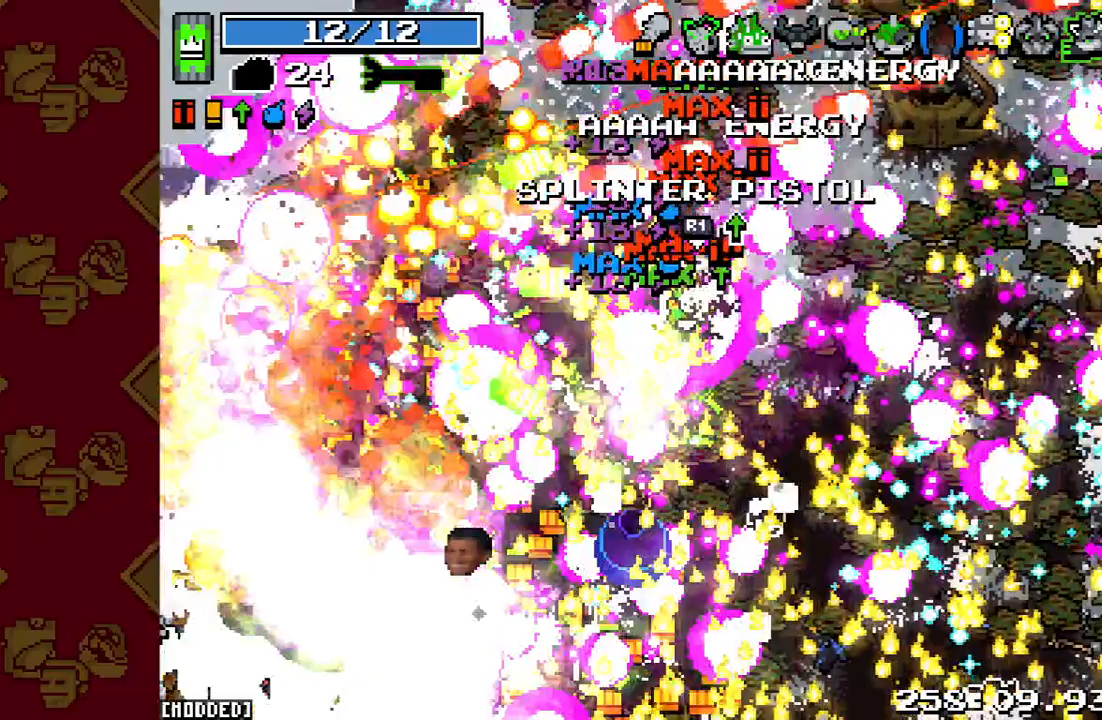
{"buttons": [], "left_stick": "down-left", "right_stick": "down-left", "events": []}
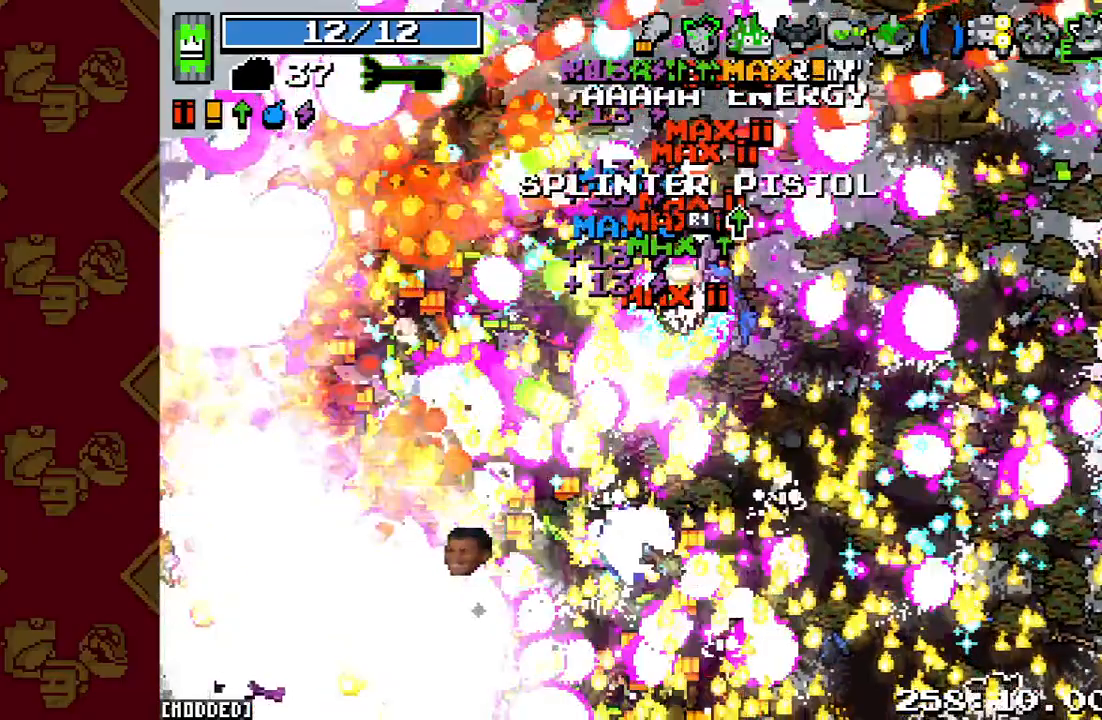
{"buttons": [], "left_stick": "down-left", "right_stick": "down-left", "events": []}
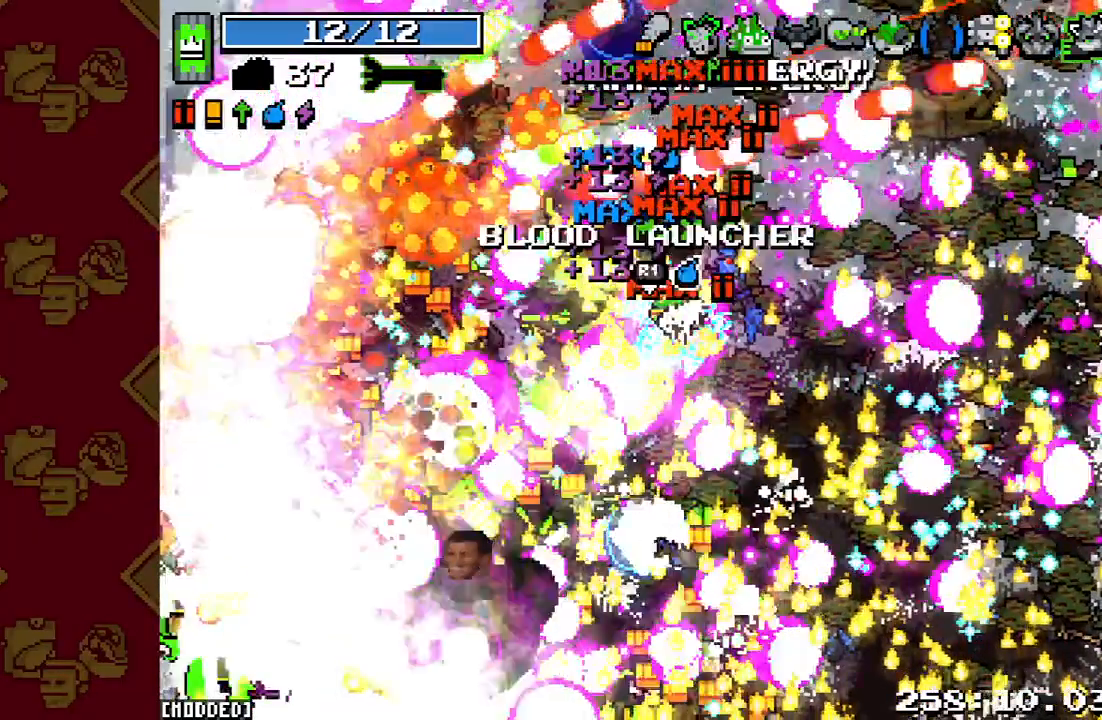
{"buttons": ["R2"], "left_stick": "down-left", "right_stick": "down-left", "events": [[500, "R2", "down"]]}
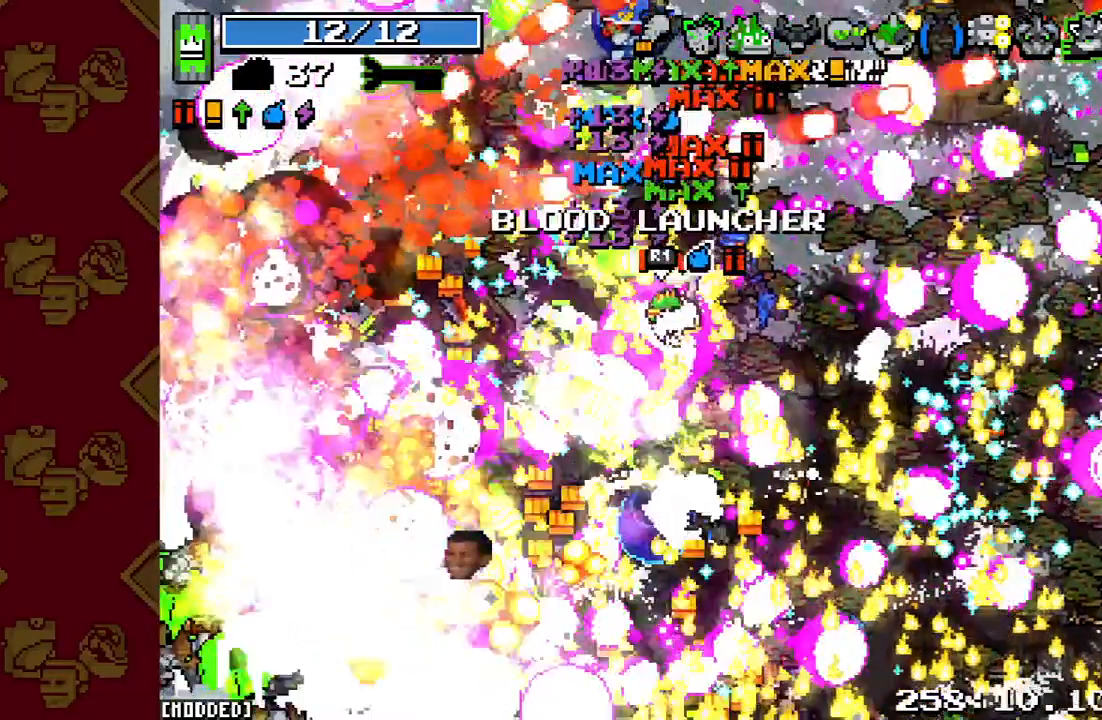
{"buttons": [], "left_stick": "down-left", "right_stick": "down-left", "events": [[433, "R2", "up"]]}
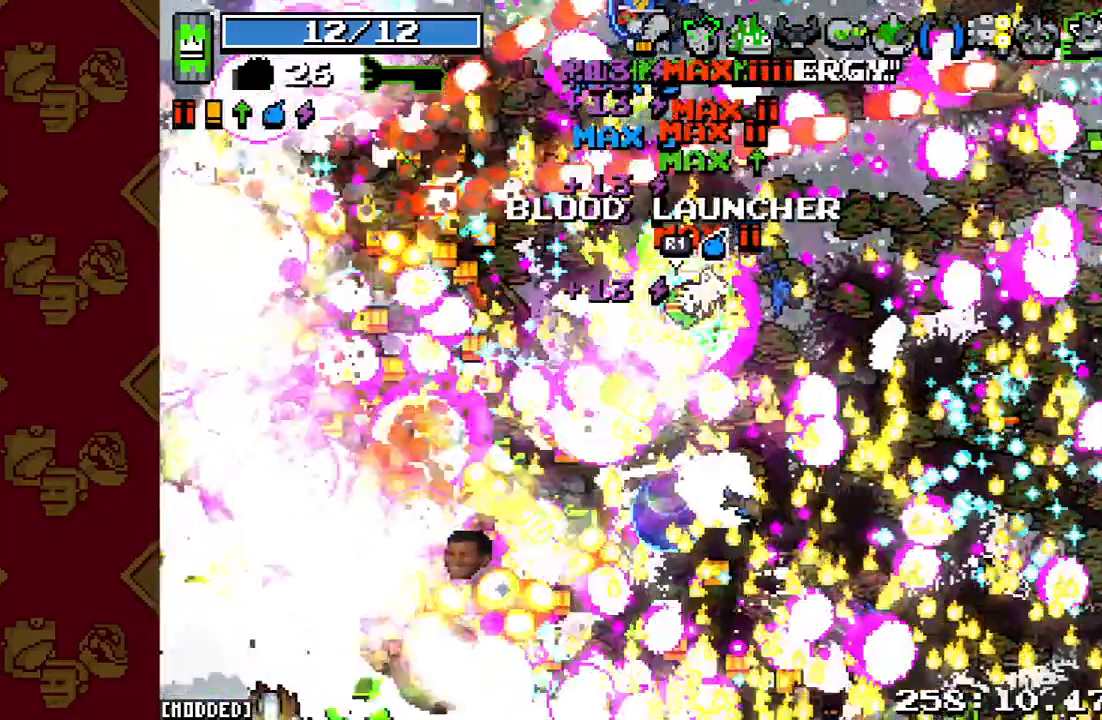
{"buttons": [], "left_stick": "down-left", "right_stick": "down-left", "events": []}
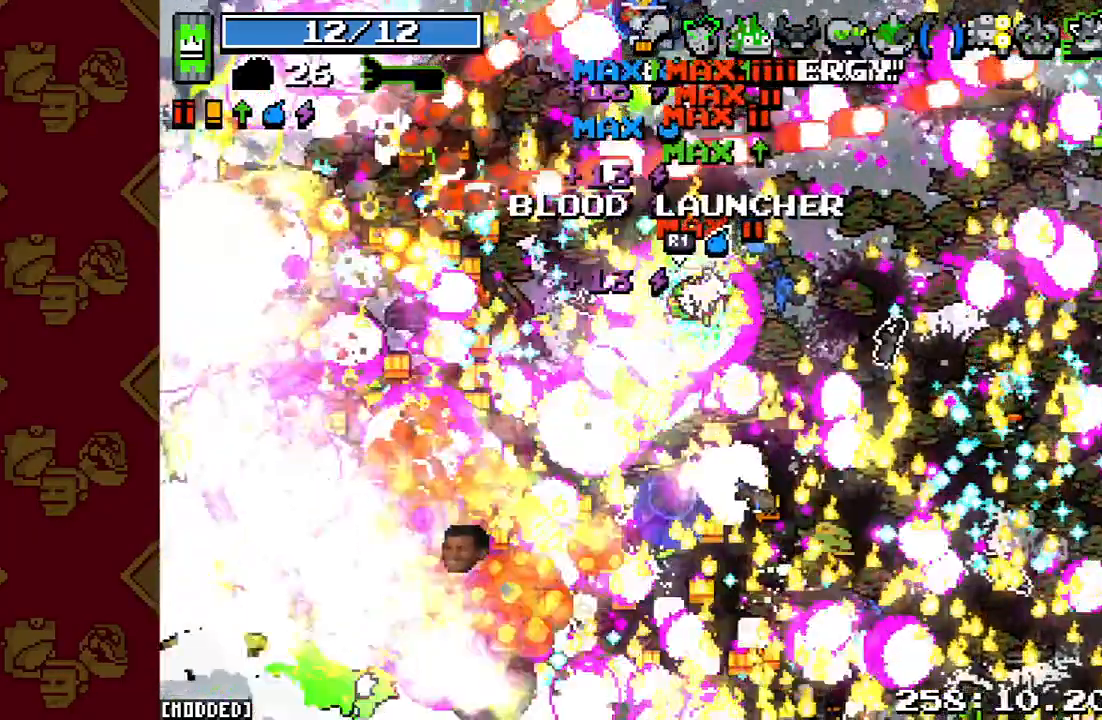
{"buttons": ["R2"], "left_stick": "left", "right_stick": "down-left", "events": [[333, "left_stick", "left"], [500, "R2", "down"]]}
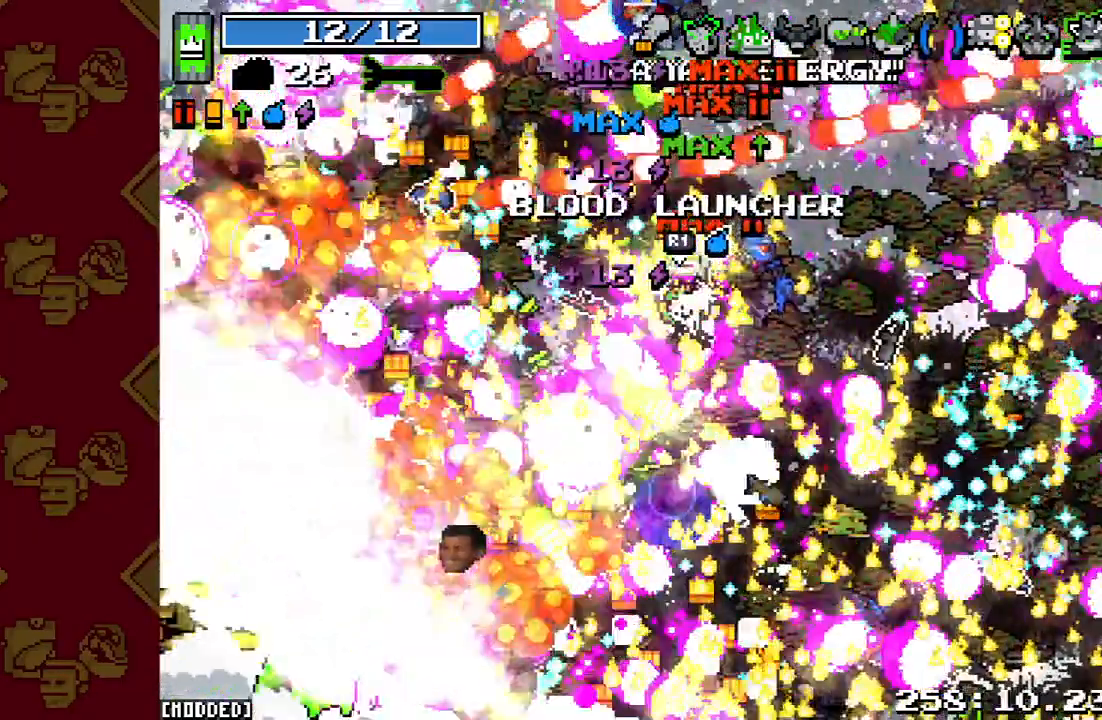
{"buttons": ["R2"], "left_stick": "down-left", "right_stick": "down-left", "events": [[433, "left_stick", "down-left"]]}
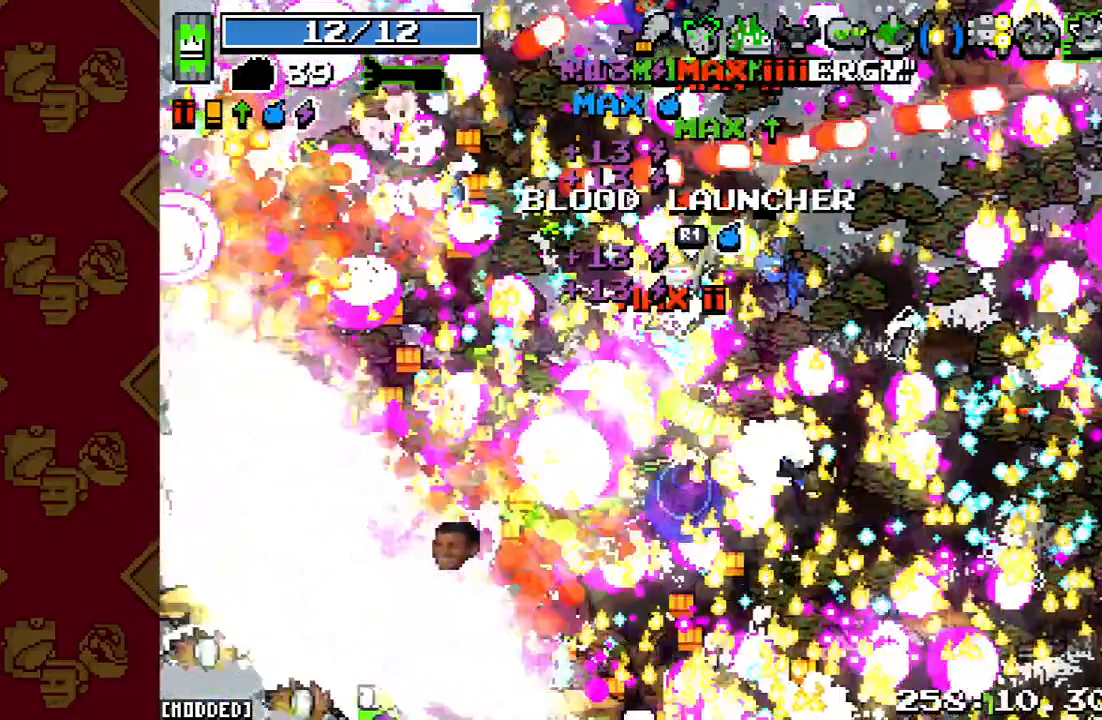
{"buttons": ["R2"], "left_stick": "down-left", "right_stick": "down-left", "events": []}
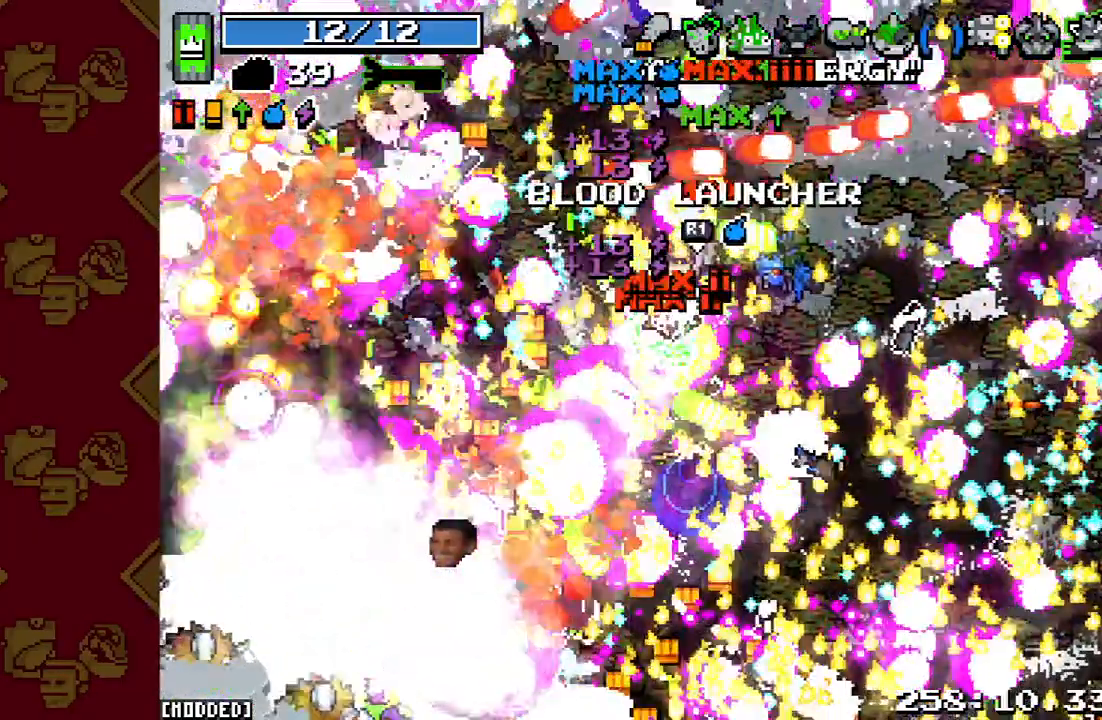
{"buttons": [], "left_stick": "down-left", "right_stick": "down-left", "events": [[33, "R2", "up"]]}
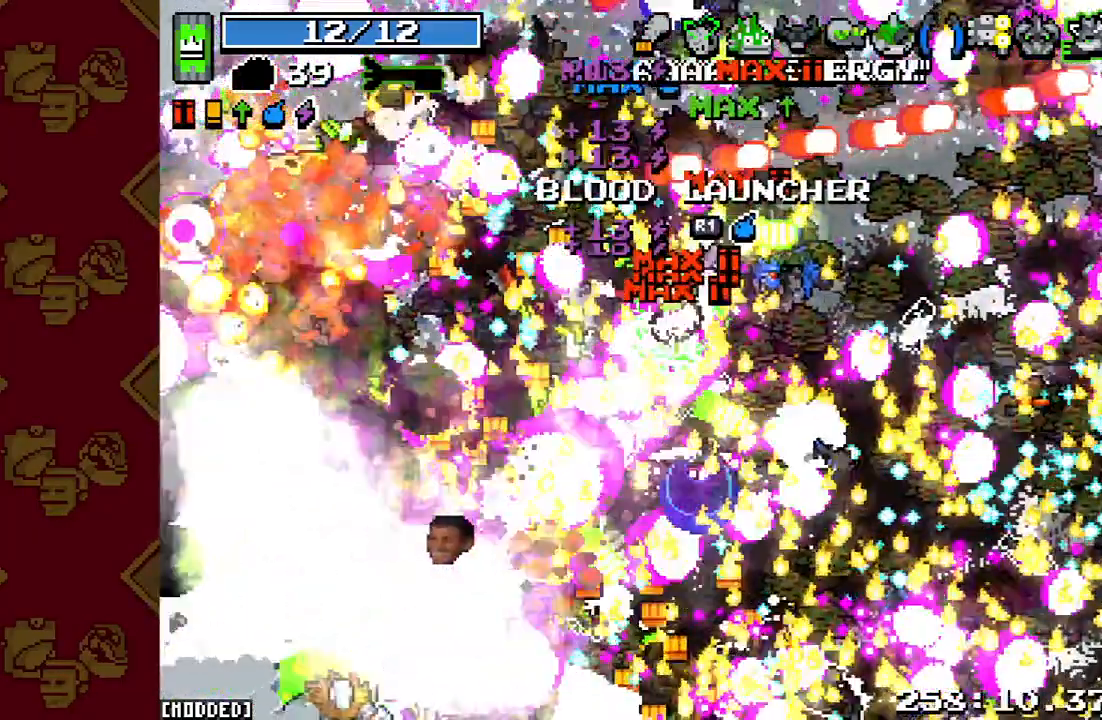
{"buttons": [], "left_stick": "down-left", "right_stick": "down-left", "events": []}
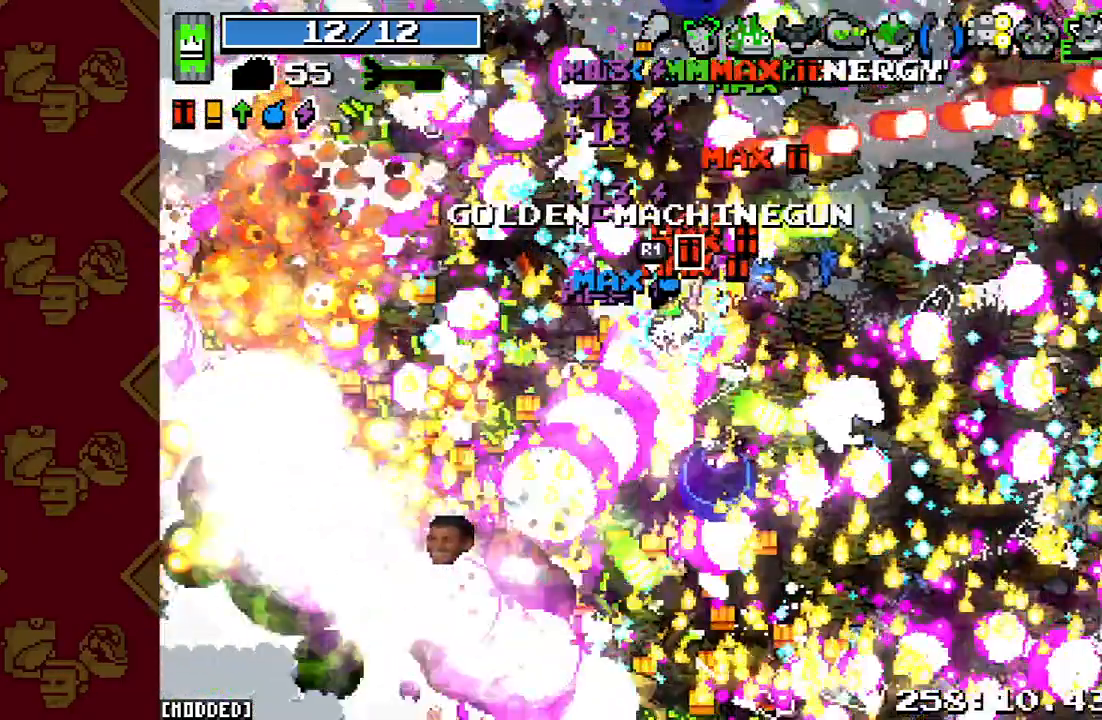
{"buttons": ["R2"], "left_stick": "down-left", "right_stick": "down", "events": [[33, "right_stick", "down"], [167, "R2", "down"]]}
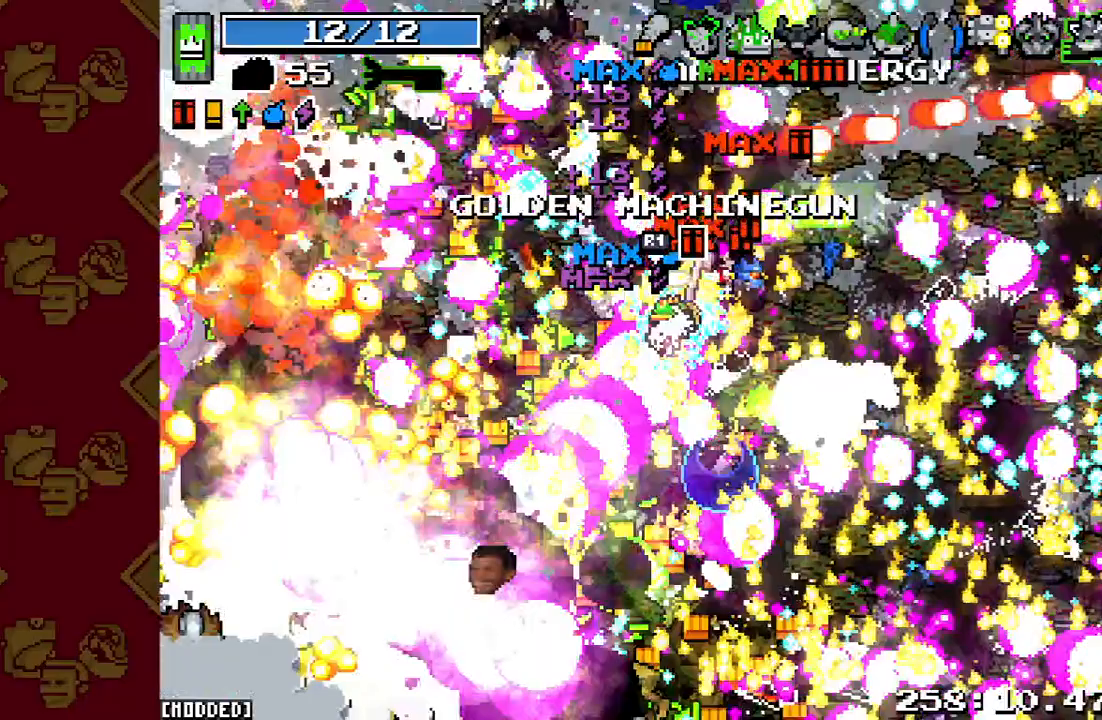
{"buttons": [], "left_stick": "down-left", "right_stick": "down", "events": [[33, "R2", "up"]]}
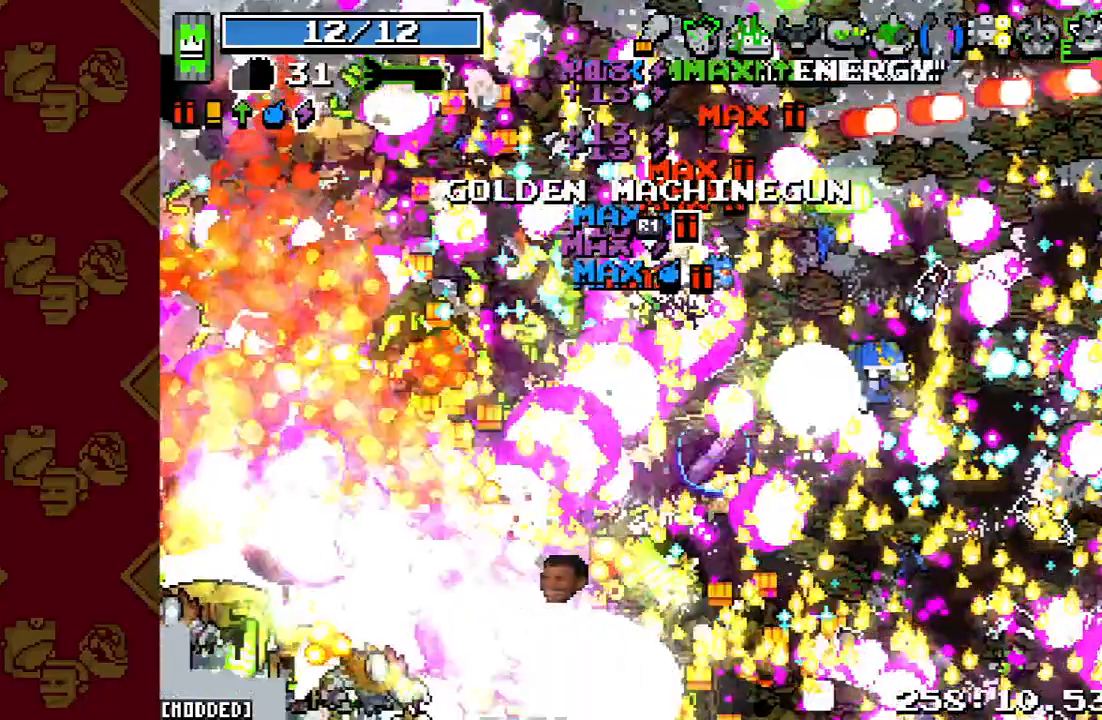
{"buttons": [], "left_stick": "down-left", "right_stick": "down", "events": []}
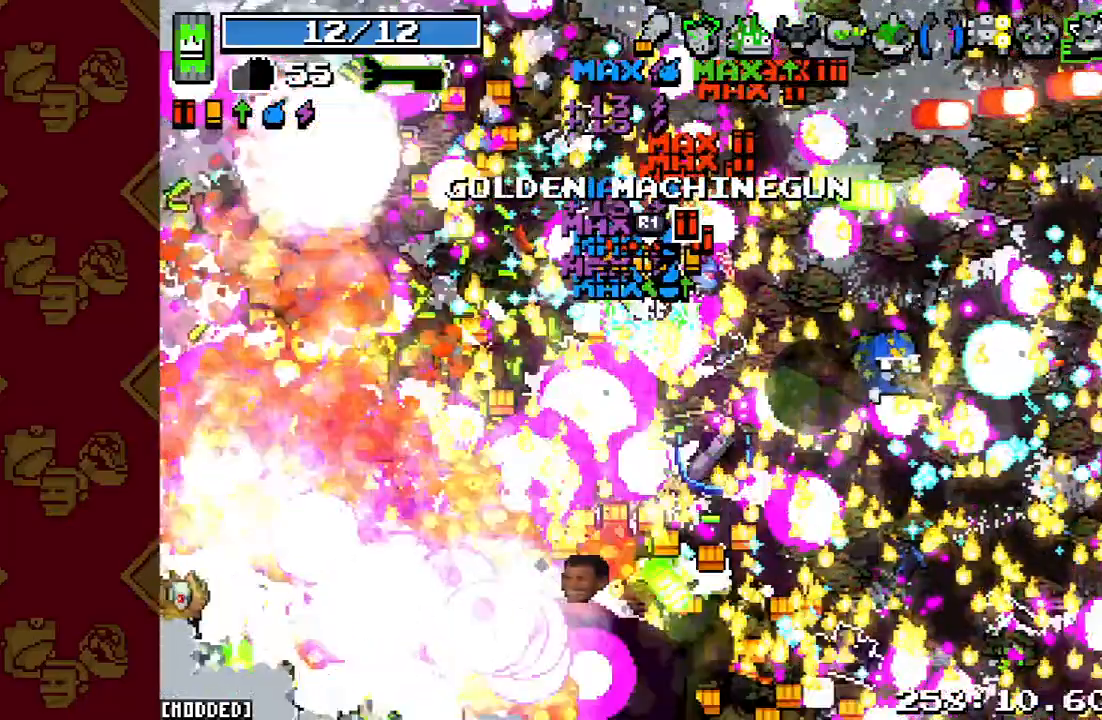
{"buttons": ["R2"], "left_stick": "left", "right_stick": "down", "events": [[333, "left_stick", "left"], [500, "R2", "down"]]}
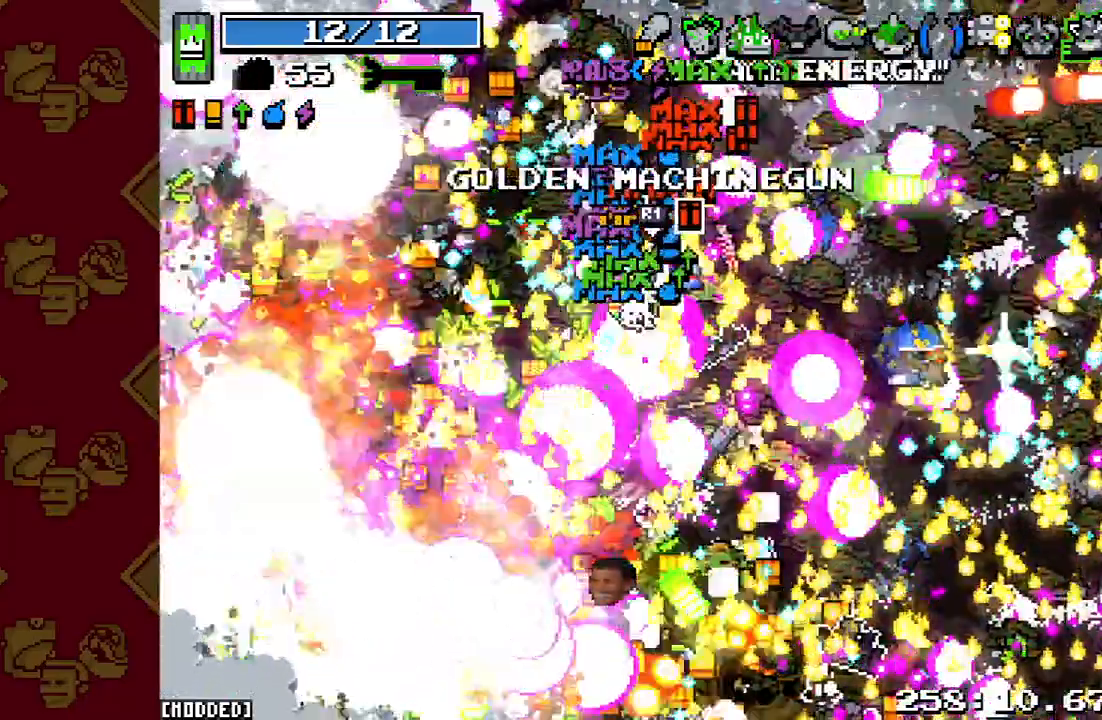
{"buttons": [], "left_stick": "left", "right_stick": "down", "events": [[433, "R2", "up"]]}
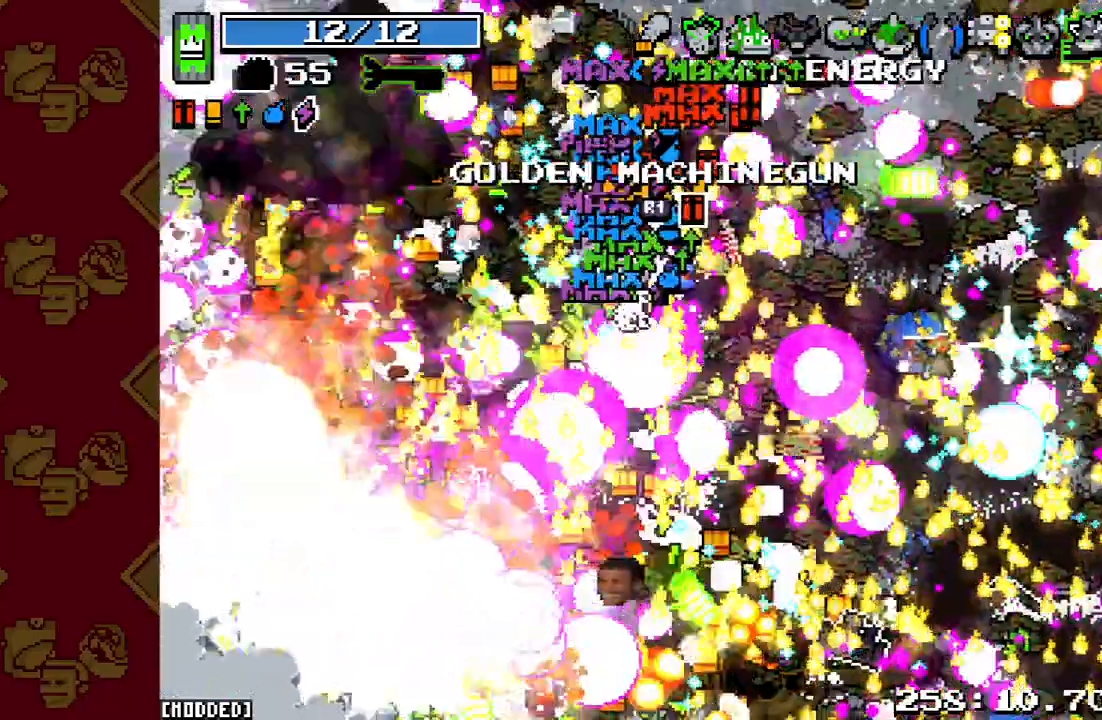
{"buttons": ["R2"], "left_stick": "down-left", "right_stick": "down", "events": [[200, "left_stick", "down-left"], [367, "R2", "down"]]}